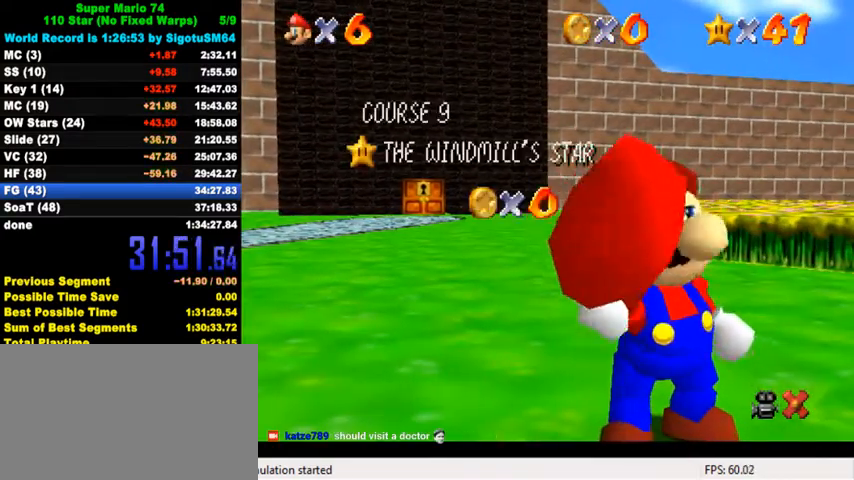
Gameplay with keyboard; each line is a JSON object with the keys held at the frame after it. "events" lists presses ("down") and releases ("up") of "a", "c", "ctrl", "d", "down", "left", "return", "right", "s", "shift", "up", "w", "x" and "y" between this image and that frame as [ms after this image, input, new state], when the widget could be followed in between. No other keys are recorded. Mouse input is not recorded.
{"keys": [], "events": []}
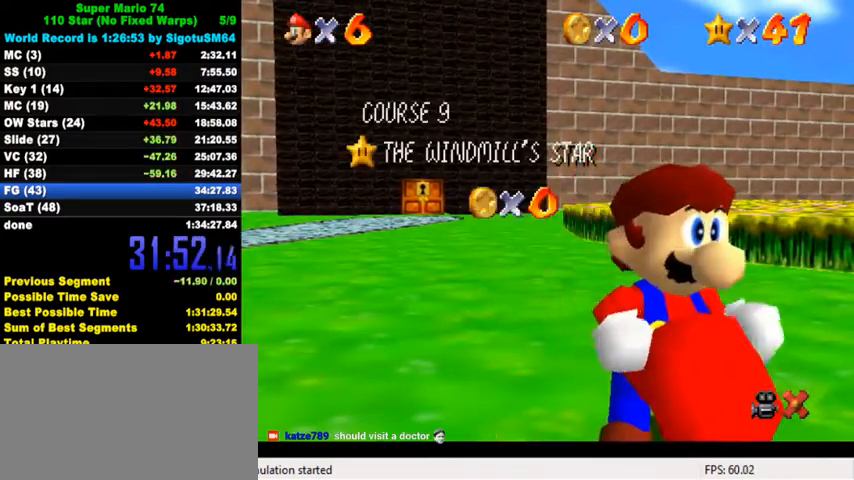
{"keys": [], "events": []}
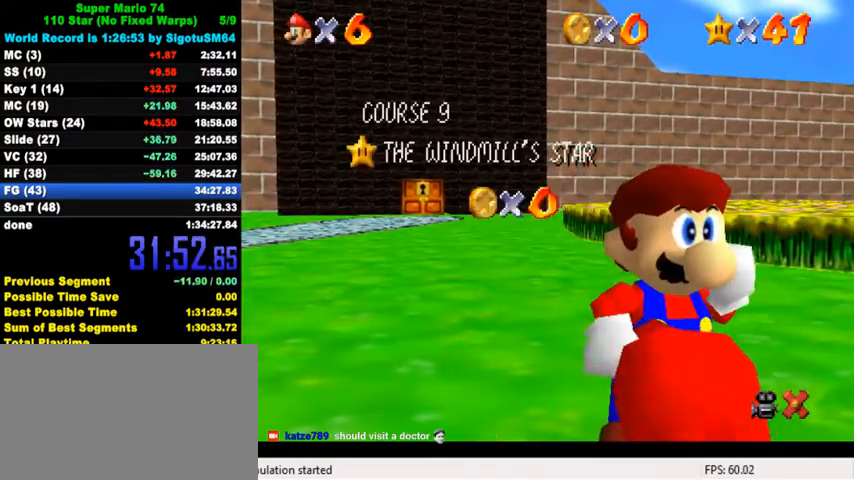
{"keys": [], "events": []}
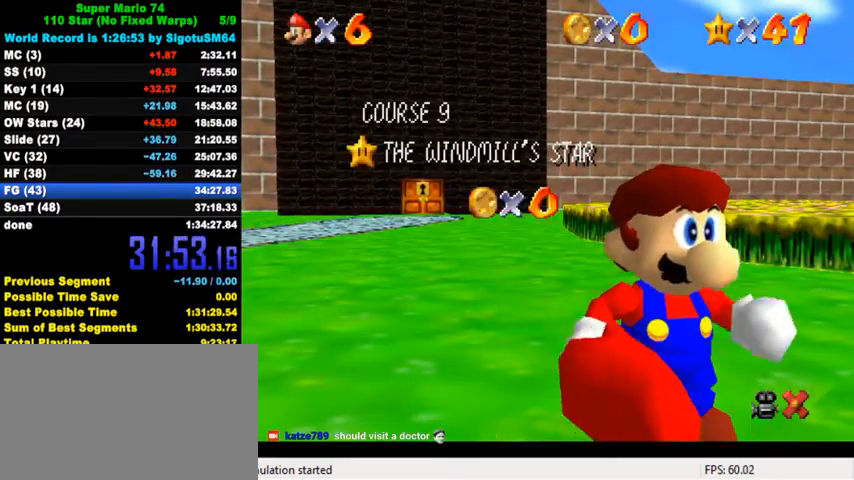
{"keys": [], "events": []}
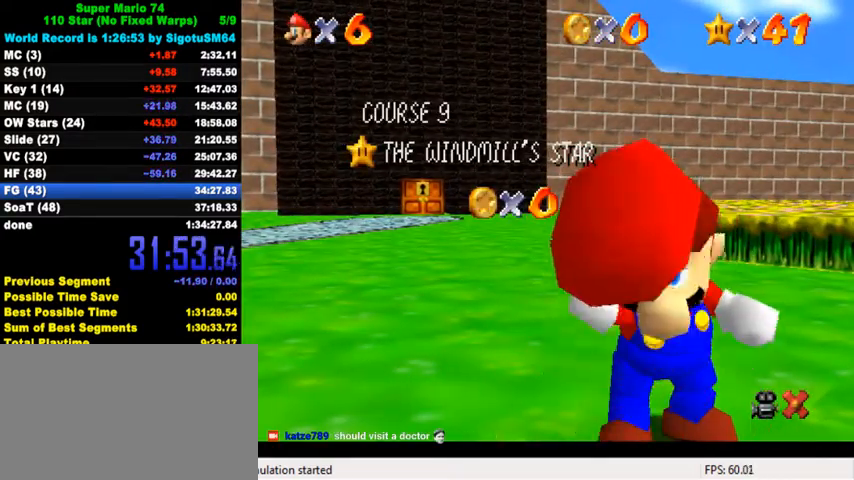
{"keys": [], "events": [[233, "down", "down"], [400, "down", "up"], [433, "down", "down"], [500, "down", "up"]]}
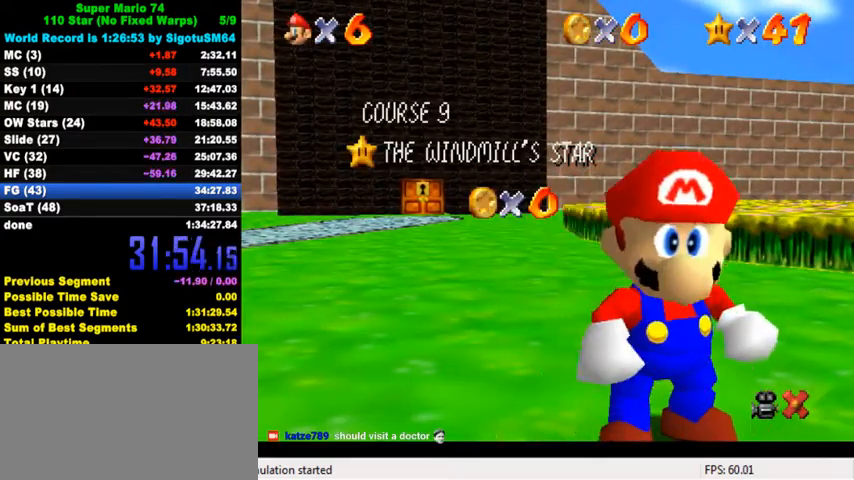
{"keys": ["down"], "events": [[33, "down", "down"], [167, "down", "up"], [200, "down", "down"], [267, "down", "up"], [300, "down", "down"], [367, "down", "up"], [400, "down", "down"], [467, "down", "up"], [500, "down", "down"]]}
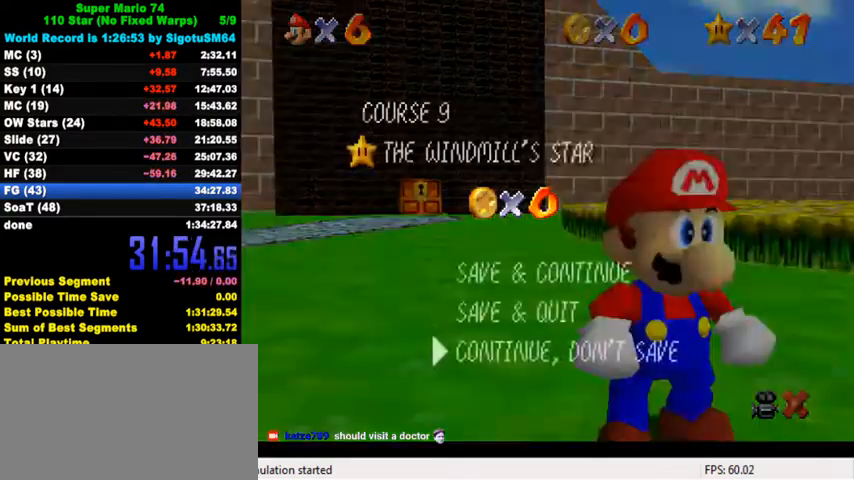
{"keys": ["right", "up"], "events": [[67, "down", "up"], [100, "down", "down"], [133, "down", "up"], [133, "shift", "down"], [267, "shift", "up"], [300, "right", "down"], [333, "up", "down"]]}
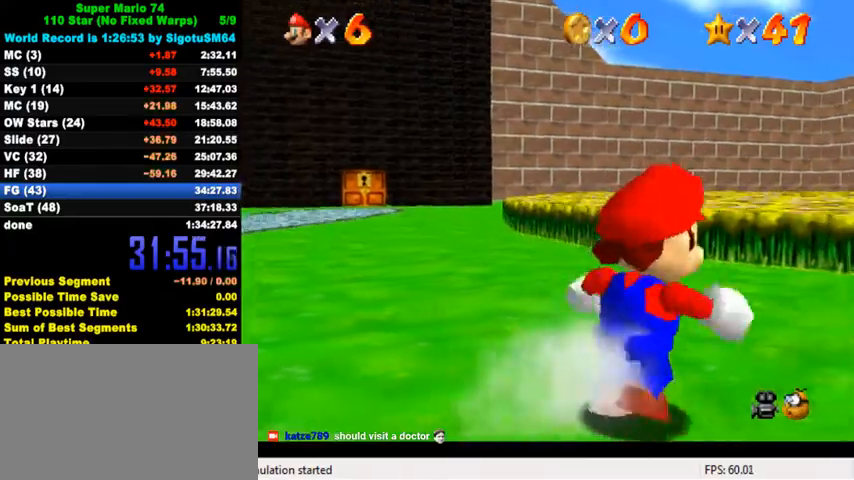
{"keys": ["right", "up"], "events": [[33, "y", "down"], [100, "shift", "down"], [200, "shift", "up"], [200, "y", "up"], [300, "c", "down"], [433, "c", "up"]]}
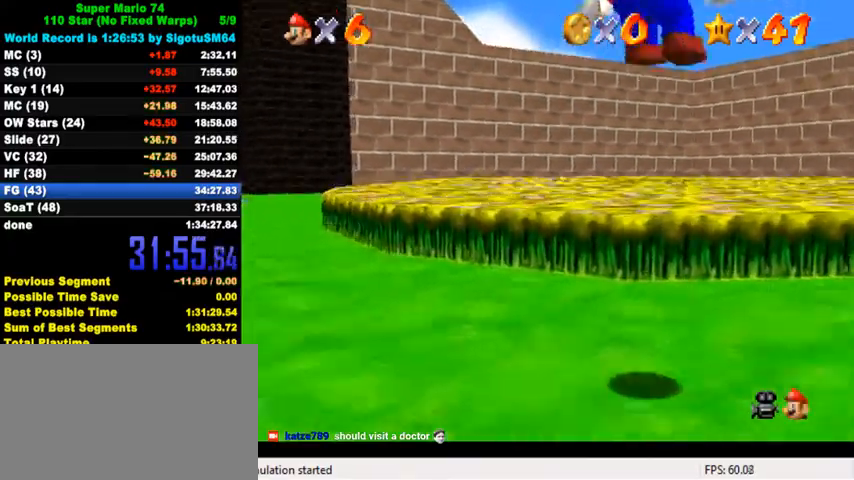
{"keys": ["right", "up"], "events": [[300, "right", "up"], [300, "s", "down"], [467, "s", "up"], [500, "right", "down"]]}
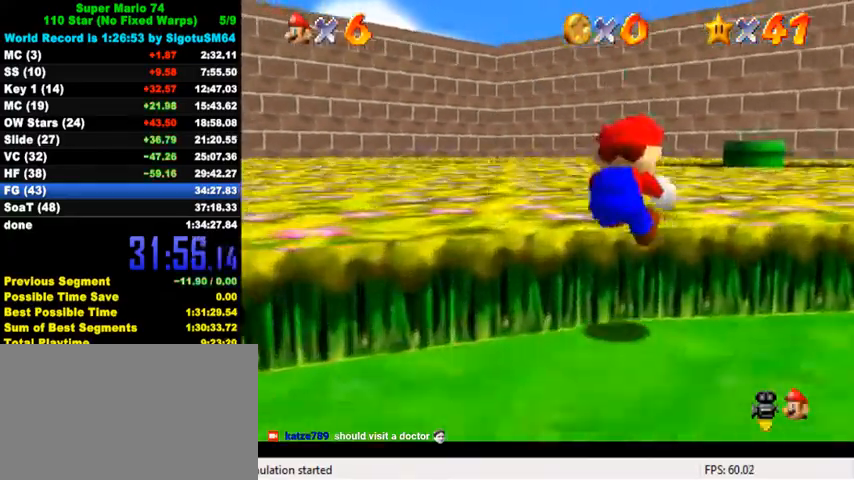
{"keys": ["ctrl", "up"], "events": [[200, "right", "up"], [400, "ctrl", "down"]]}
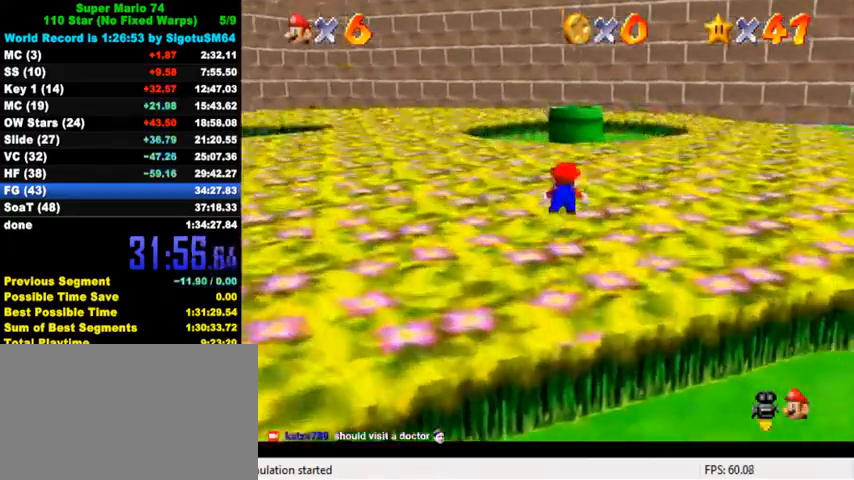
{"keys": ["left", "up"], "events": [[67, "ctrl", "up"], [267, "ctrl", "down"], [300, "shift", "down"], [433, "ctrl", "up"], [433, "shift", "up"], [500, "left", "down"]]}
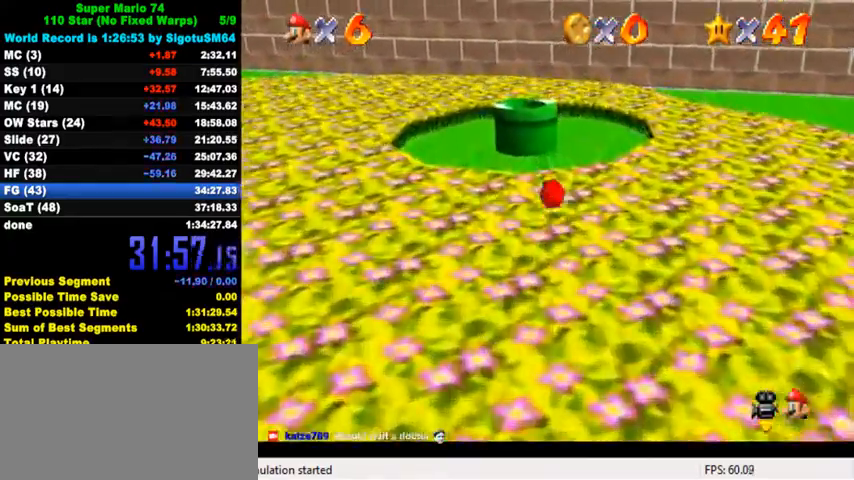
{"keys": ["left", "shift", "up"], "events": [[300, "left", "up"], [367, "shift", "down"], [500, "left", "down"]]}
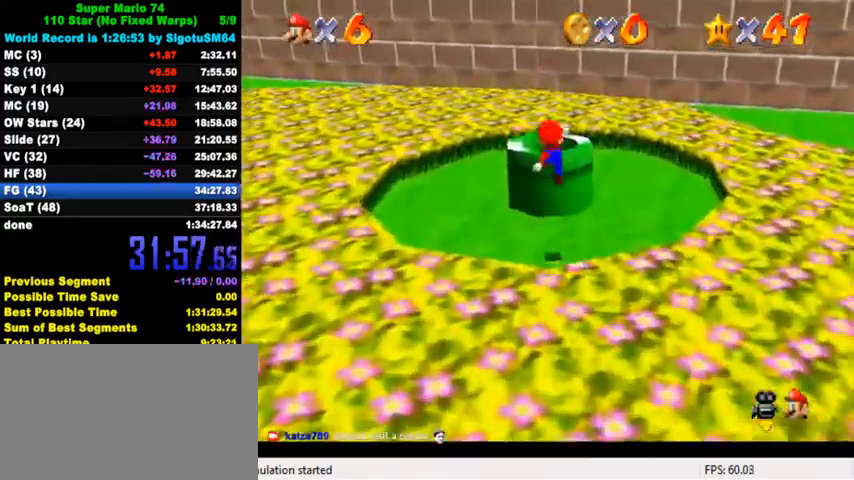
{"keys": ["ctrl", "down"], "events": [[33, "shift", "up"], [67, "ctrl", "down"], [100, "up", "up"], [167, "left", "up"], [200, "ctrl", "up"], [233, "down", "down"], [433, "ctrl", "down"]]}
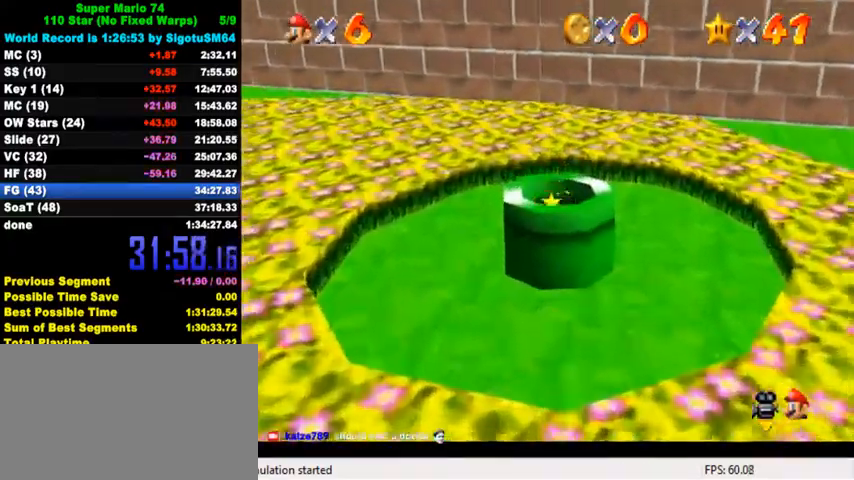
{"keys": [], "events": [[100, "ctrl", "up"], [200, "down", "up"]]}
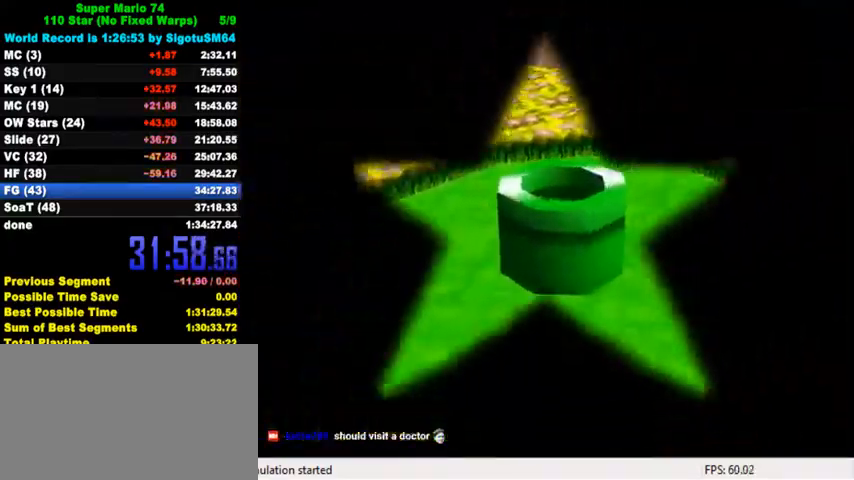
{"keys": [], "events": [[367, "ctrl", "down"], [367, "shift", "down"], [500, "ctrl", "up"], [500, "shift", "up"]]}
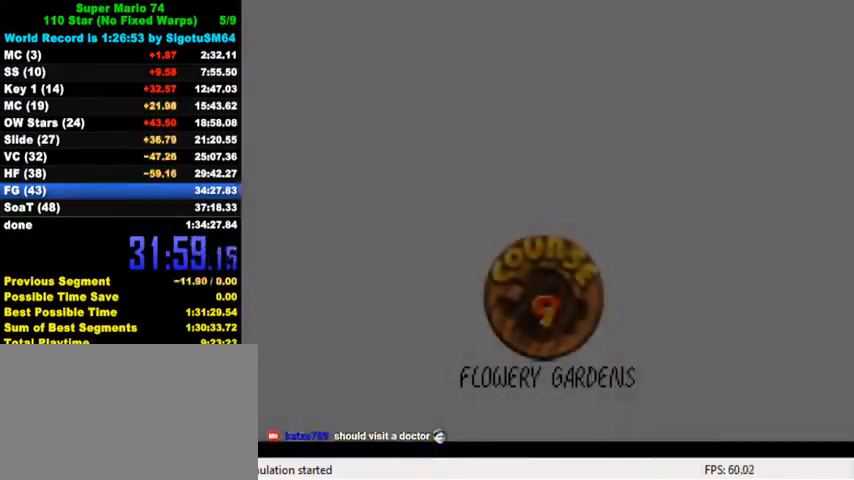
{"keys": ["ctrl", "shift"], "events": [[100, "ctrl", "down"], [100, "shift", "down"], [200, "ctrl", "up"], [200, "shift", "up"], [267, "ctrl", "down"], [267, "shift", "down"], [367, "ctrl", "up"], [367, "shift", "up"], [433, "ctrl", "down"], [433, "shift", "down"]]}
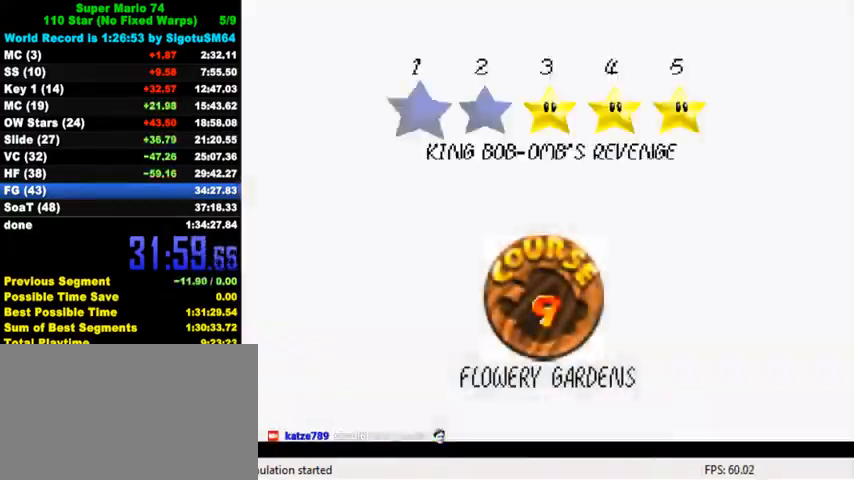
{"keys": [], "events": [[33, "ctrl", "up"], [33, "shift", "up"], [100, "ctrl", "down"], [100, "shift", "down"], [167, "shift", "up"], [200, "ctrl", "up"], [267, "ctrl", "down"], [267, "shift", "down"], [333, "ctrl", "up"], [333, "shift", "up"], [400, "ctrl", "down"], [400, "shift", "down"], [500, "ctrl", "up"], [500, "shift", "up"]]}
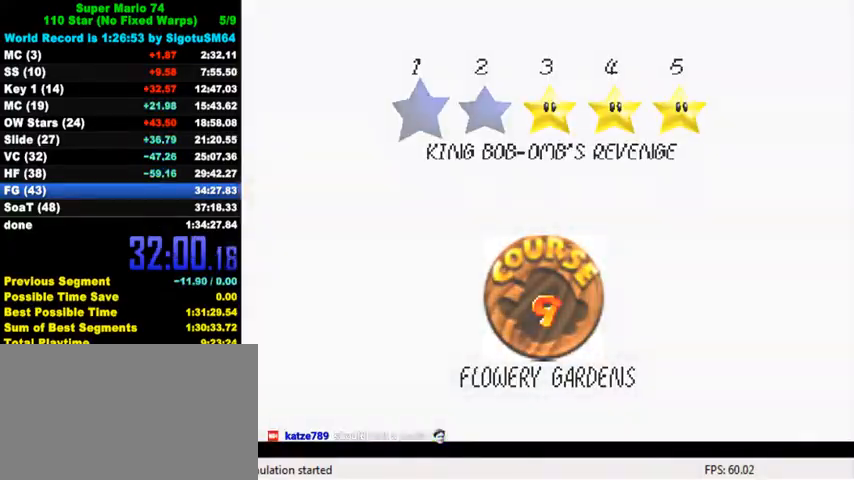
{"keys": [], "events": [[67, "ctrl", "down"], [67, "shift", "down"], [167, "ctrl", "up"], [167, "shift", "up"]]}
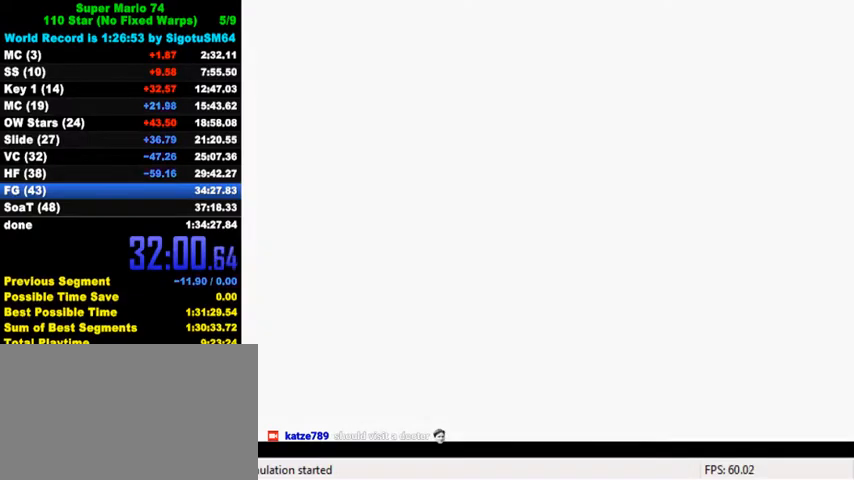
{"keys": [], "events": [[267, "c", "down"], [300, "a", "down"], [300, "s", "down"], [467, "c", "up"], [467, "s", "up"], [500, "a", "up"]]}
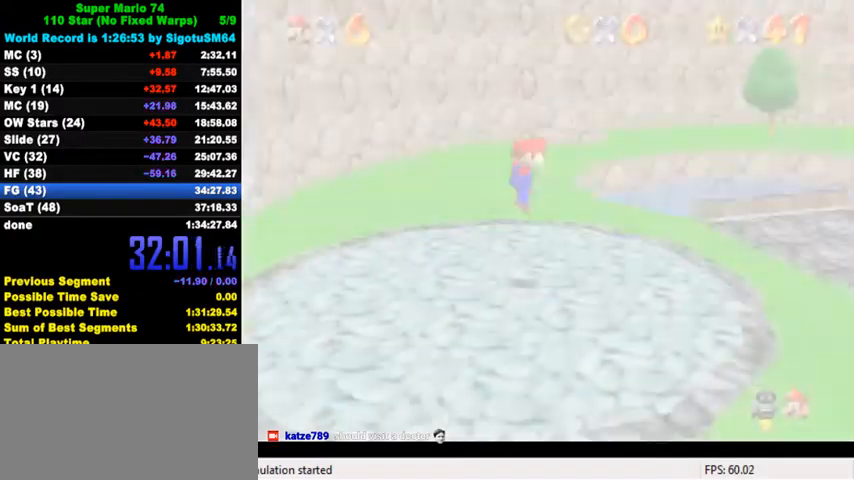
{"keys": ["right", "up"], "events": [[200, "right", "down"], [200, "up", "down"]]}
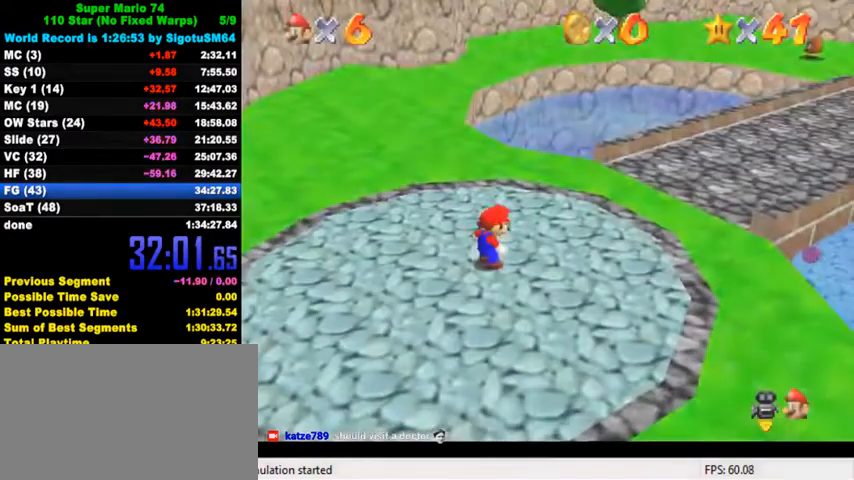
{"keys": ["right", "shift", "up"], "events": [[367, "shift", "down"]]}
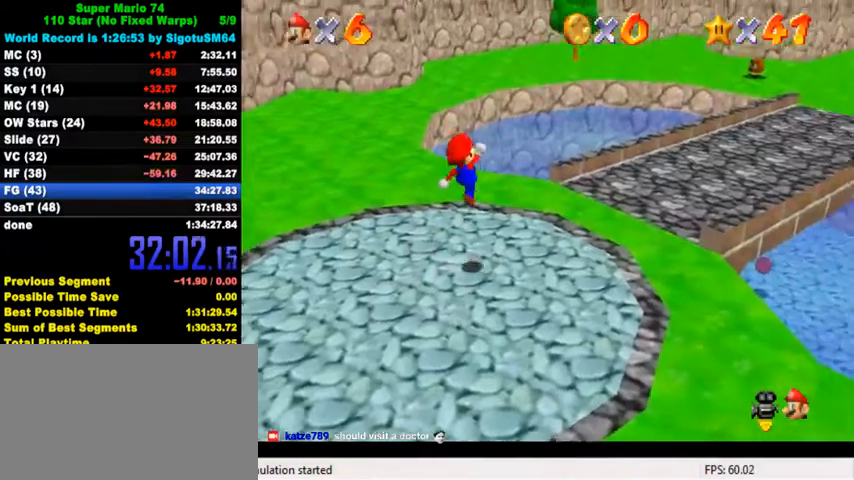
{"keys": ["ctrl", "right", "up"], "events": [[33, "shift", "up"], [467, "ctrl", "down"]]}
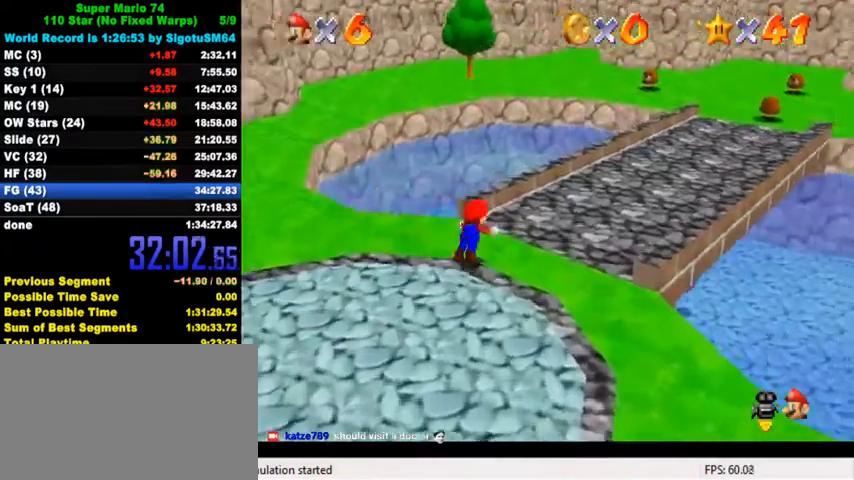
{"keys": ["up"], "events": [[33, "shift", "down"], [167, "ctrl", "up"], [167, "shift", "up"], [500, "right", "up"]]}
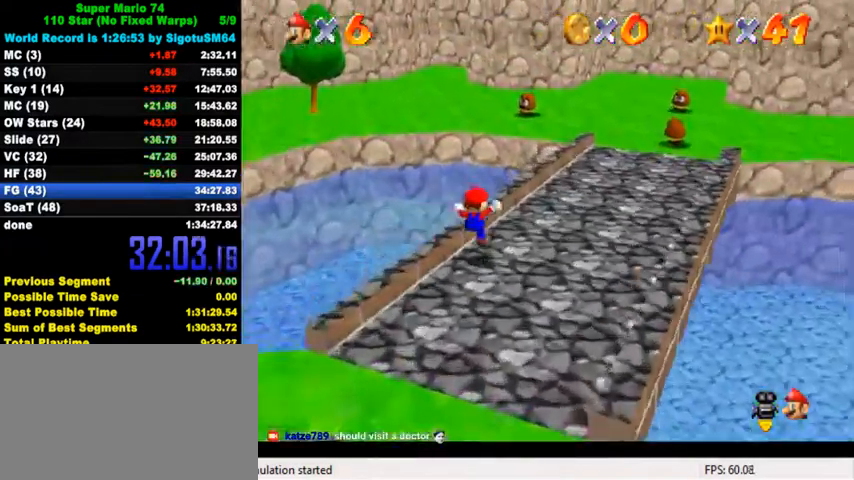
{"keys": ["ctrl", "shift", "up"], "events": [[167, "ctrl", "down"], [167, "shift", "down"]]}
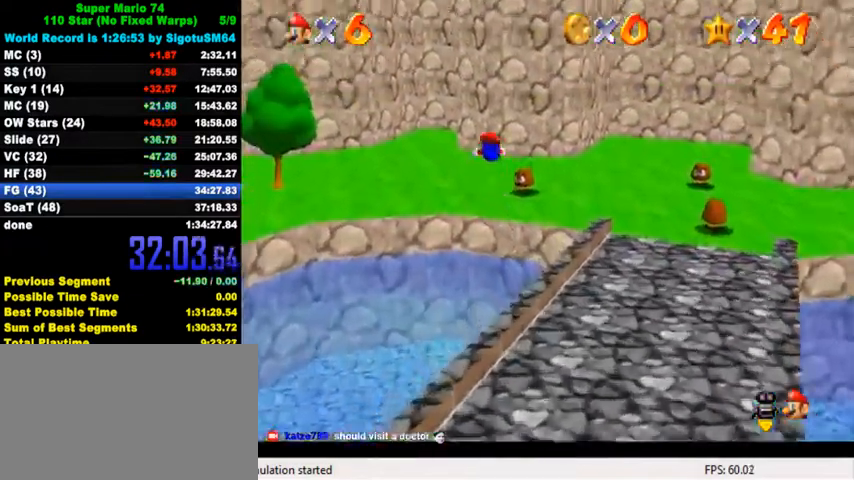
{"keys": ["left", "up"], "events": [[33, "ctrl", "up"], [33, "shift", "up"], [233, "a", "down"], [267, "a", "up"], [367, "a", "down"], [433, "a", "up"], [467, "left", "down"]]}
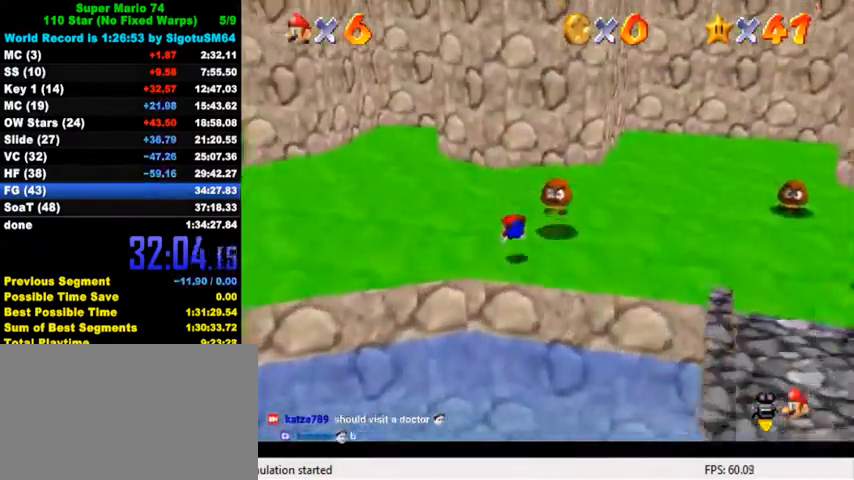
{"keys": ["left", "up"], "events": [[67, "ctrl", "down"], [100, "shift", "down"], [300, "ctrl", "up"], [300, "shift", "up"]]}
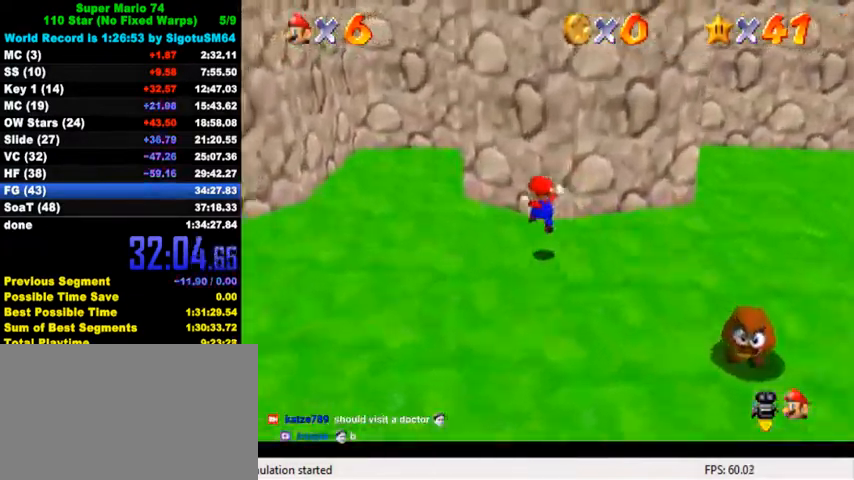
{"keys": ["left", "right"], "events": [[467, "right", "down"], [467, "up", "up"]]}
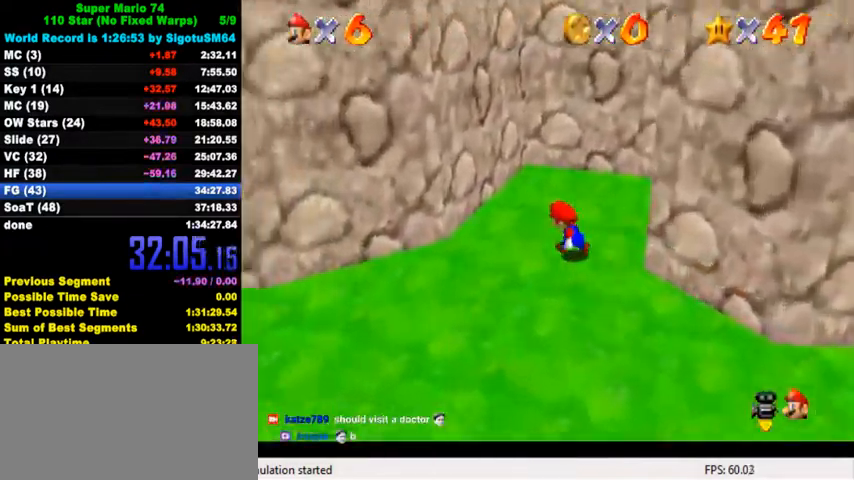
{"keys": ["down", "right", "shift"], "events": [[33, "left", "up"], [100, "shift", "down"], [400, "down", "down"]]}